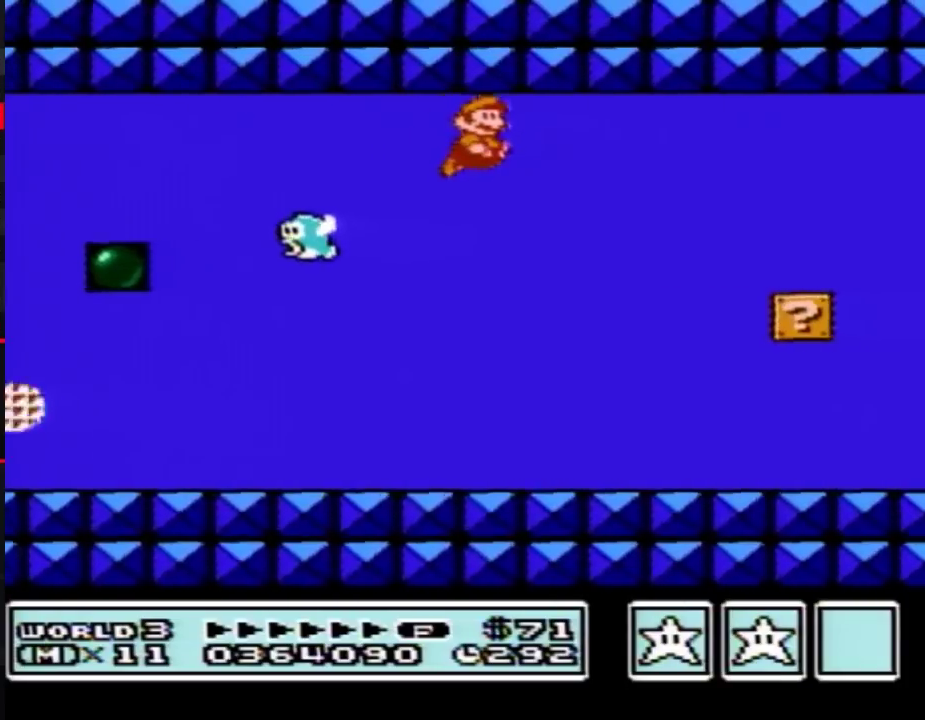
Gameplay with a controller (Nintendo layout); each line is a JSON object with the inputs held at the frame after it. "events" lists button and stick changes between this image and that frame as [ms after this image, input, new state], when the widget could be followed in between. Not read: L3 R3.
{"buttons": ["A", "B", "DPAD_RIGHT"], "events": [[167, "A", "up"], [217, "A", "down"], [283, "A", "up"], [350, "A", "down"], [417, "A", "up"], [467, "A", "down"]]}
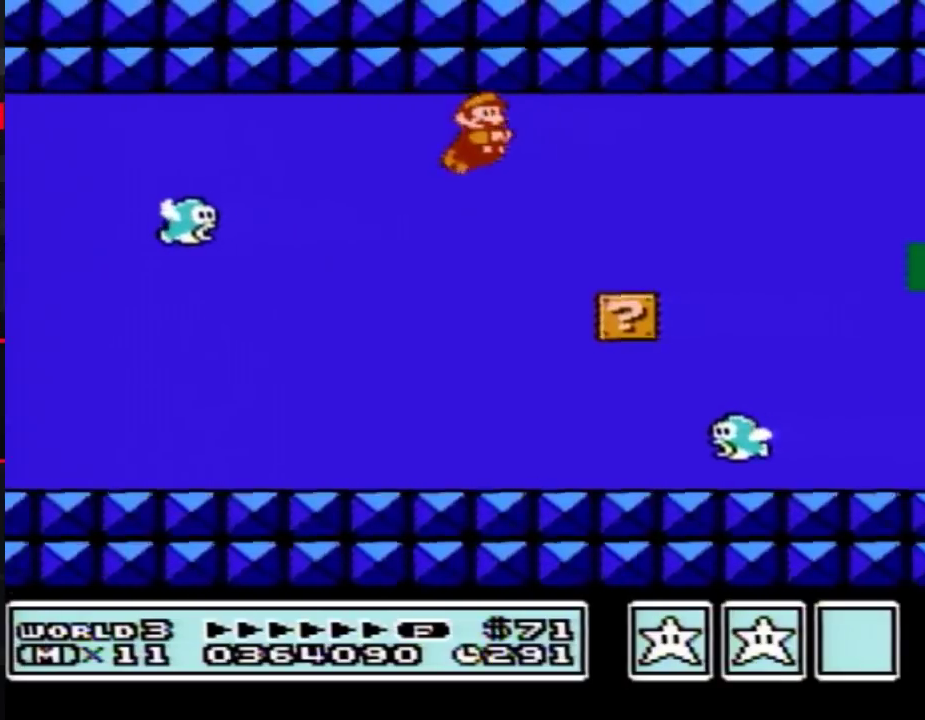
{"buttons": ["A", "B", "DPAD_RIGHT"], "events": [[33, "A", "up"], [100, "A", "down"], [450, "A", "up"], [500, "A", "down"]]}
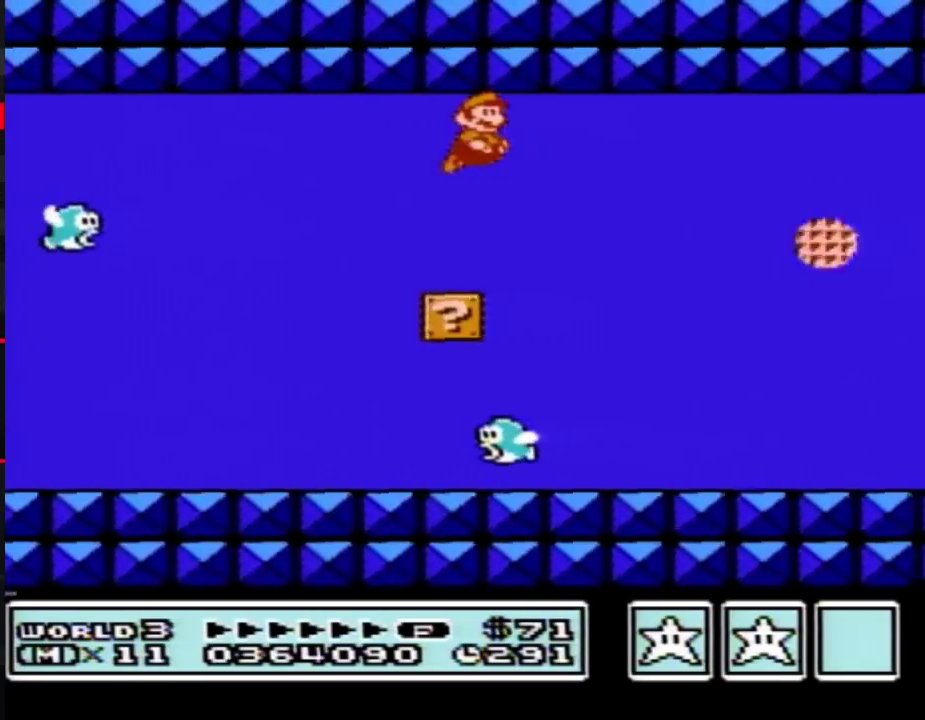
{"buttons": ["A", "B", "DPAD_RIGHT"], "events": [[67, "A", "up"], [133, "A", "down"], [317, "A", "up"], [383, "A", "down"], [450, "A", "up"], [500, "A", "down"]]}
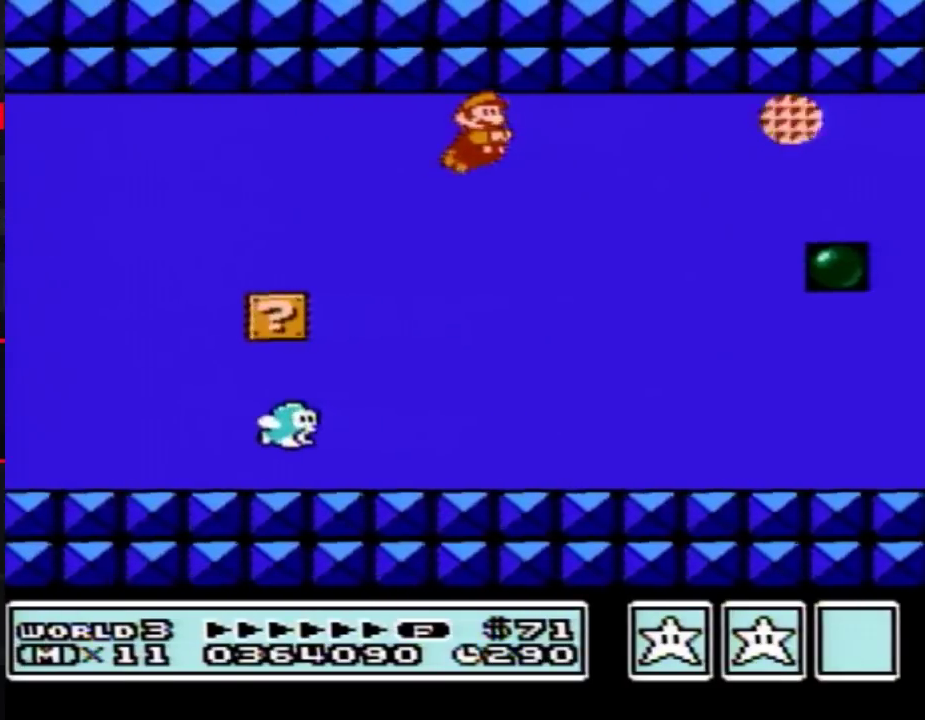
{"buttons": ["B", "DPAD_RIGHT"], "events": [[67, "A", "up"], [167, "A", "down"], [350, "A", "up"], [450, "A", "down"], [500, "A", "up"]]}
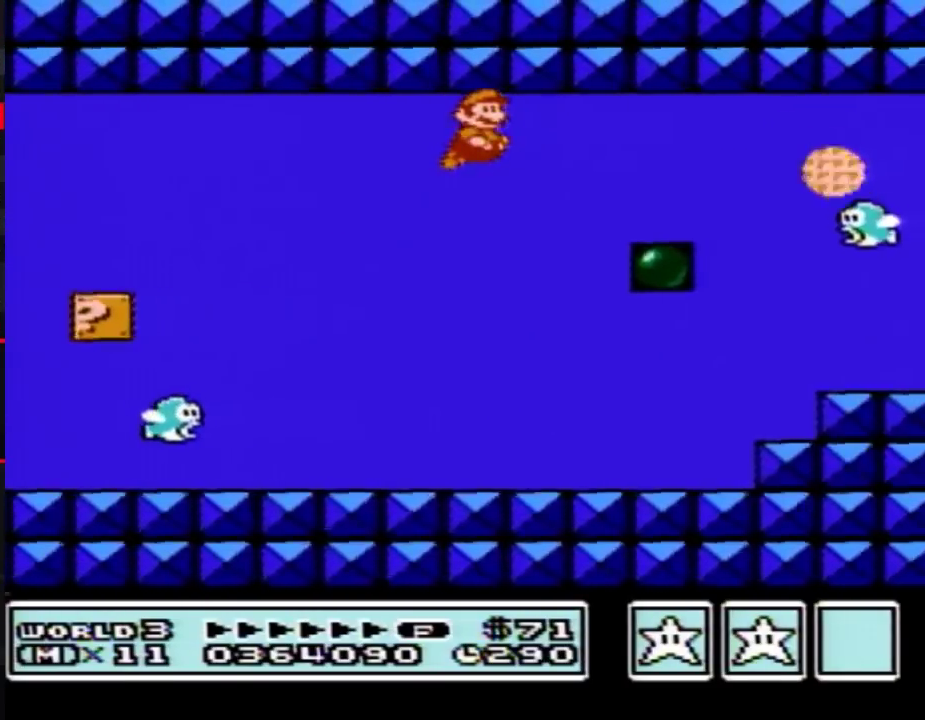
{"buttons": ["A", "B", "DPAD_RIGHT"], "events": [[67, "A", "down"], [133, "A", "up"], [200, "A", "down"], [283, "A", "up"], [350, "A", "down"], [417, "A", "up"], [450, "B", "up"], [500, "A", "down"], [500, "B", "down"]]}
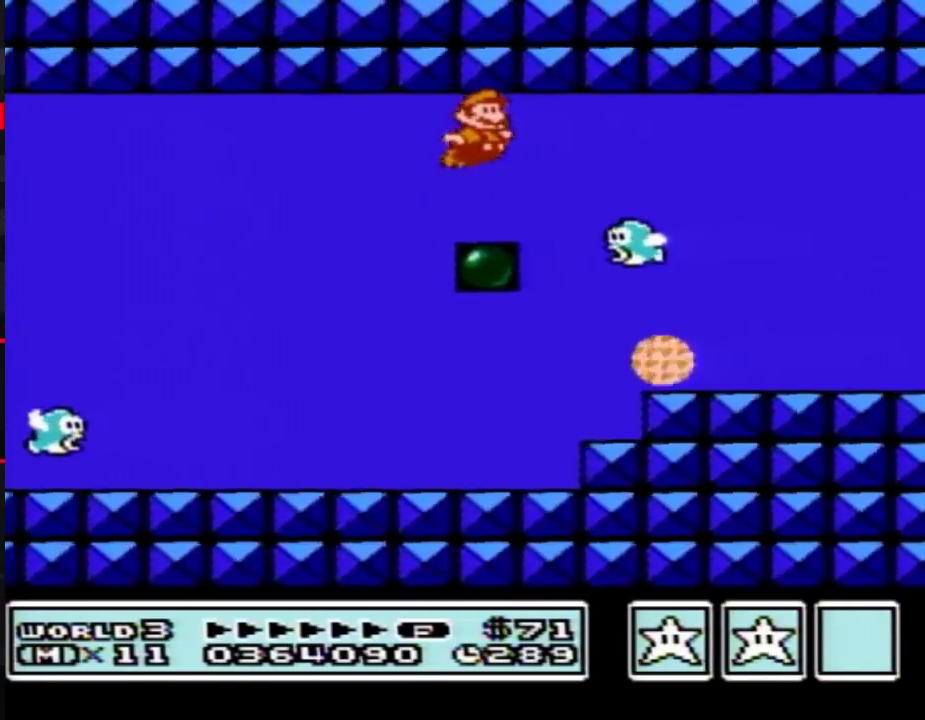
{"buttons": ["B", "DPAD_RIGHT"], "events": [[100, "A", "up"], [133, "A", "down"], [217, "A", "up"], [283, "A", "down"], [350, "A", "up"], [450, "A", "down"], [500, "A", "up"]]}
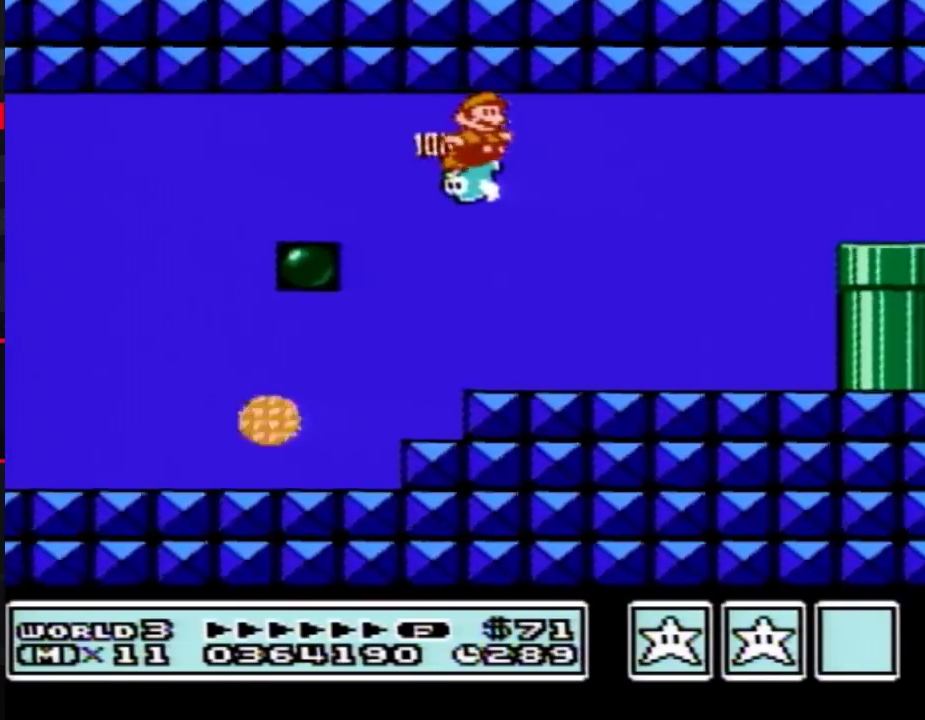
{"buttons": ["A", "B", "DPAD_RIGHT"], "events": [[33, "A", "down"], [100, "A", "up"], [167, "A", "down"], [250, "A", "up"], [317, "A", "down"], [417, "A", "up"], [500, "A", "down"]]}
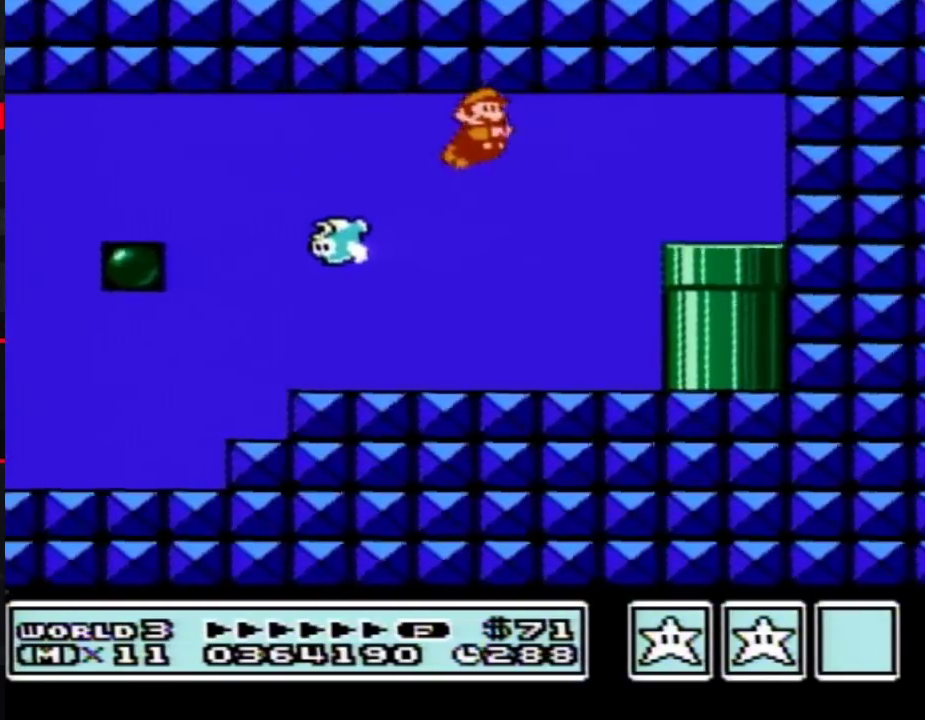
{"buttons": ["B", "DPAD_RIGHT"], "events": [[100, "A", "up"]]}
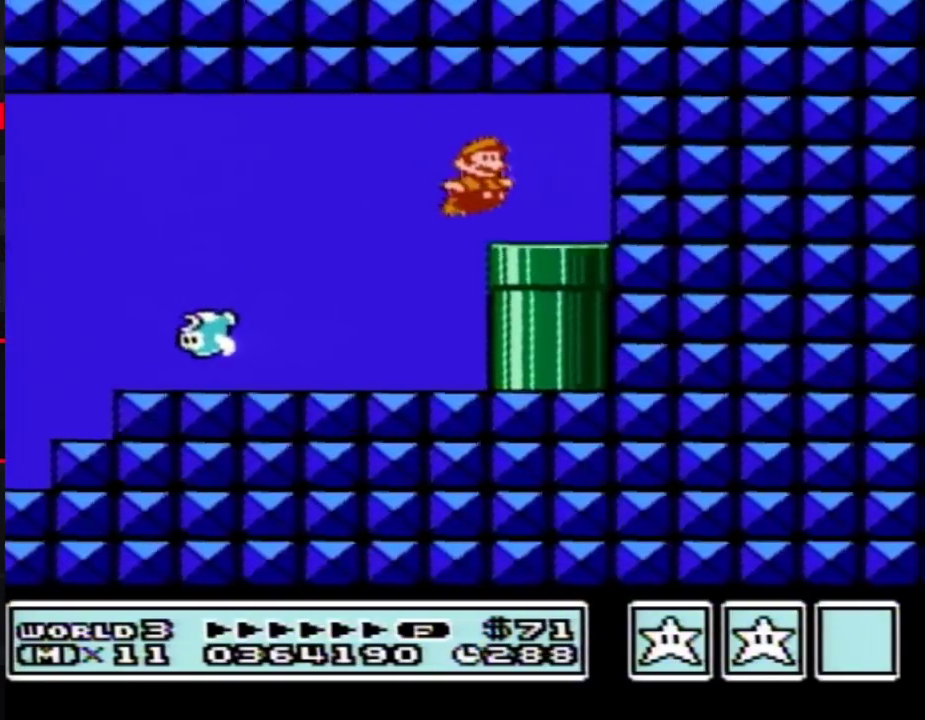
{"buttons": ["B"], "events": [[67, "DPAD_DOWN", "down"], [133, "DPAD_RIGHT", "up"], [350, "B", "up"], [383, "DPAD_DOWN", "up"], [417, "B", "down"]]}
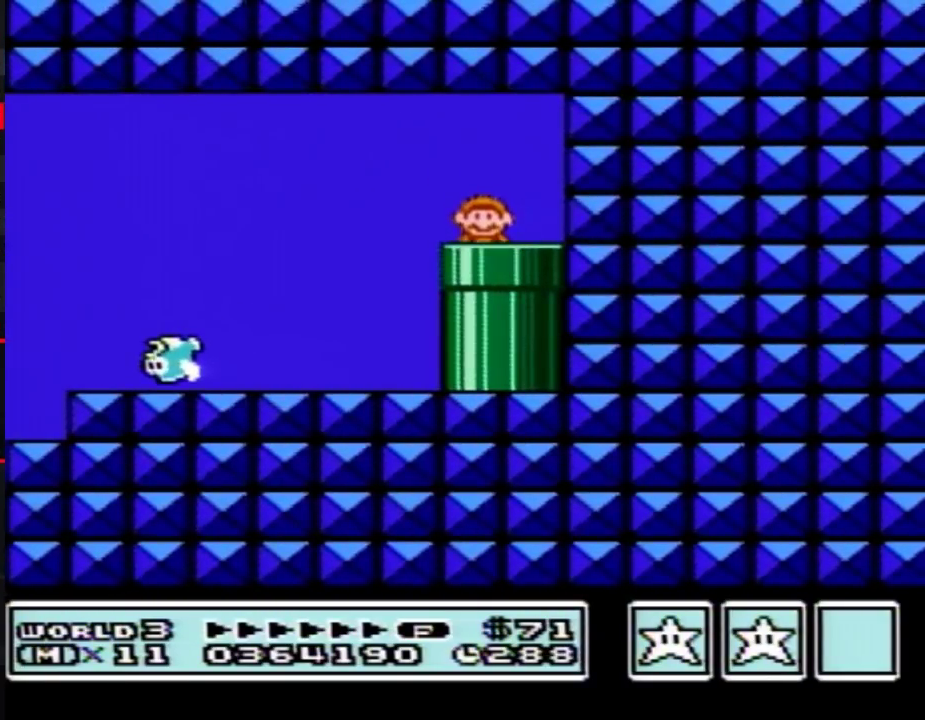
{"buttons": ["B", "DPAD_RIGHT"], "events": [[417, "DPAD_RIGHT", "down"]]}
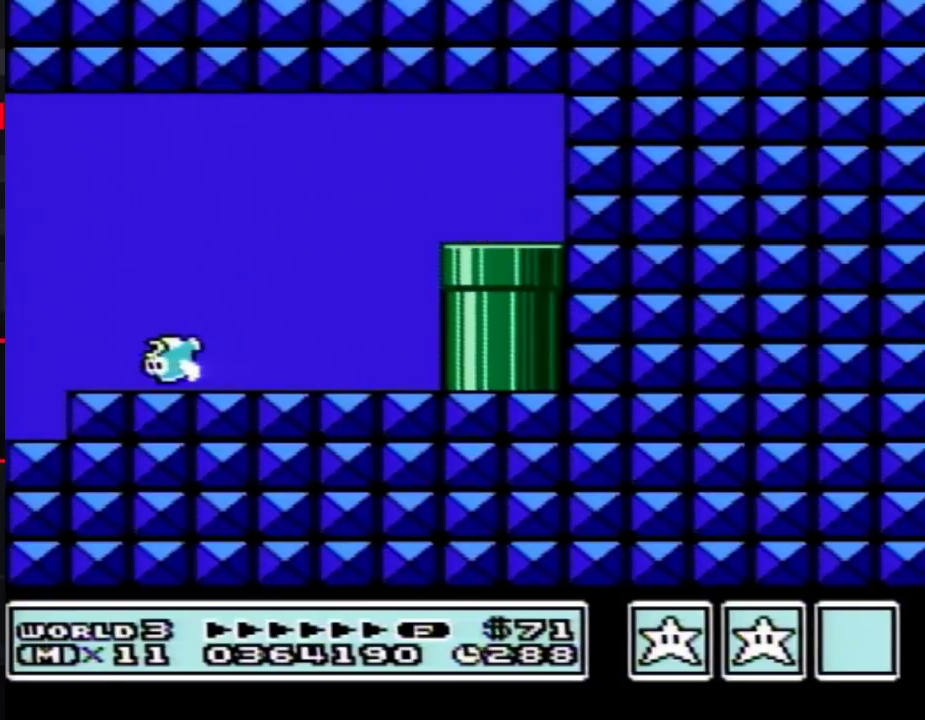
{"buttons": ["B", "DPAD_RIGHT"], "events": []}
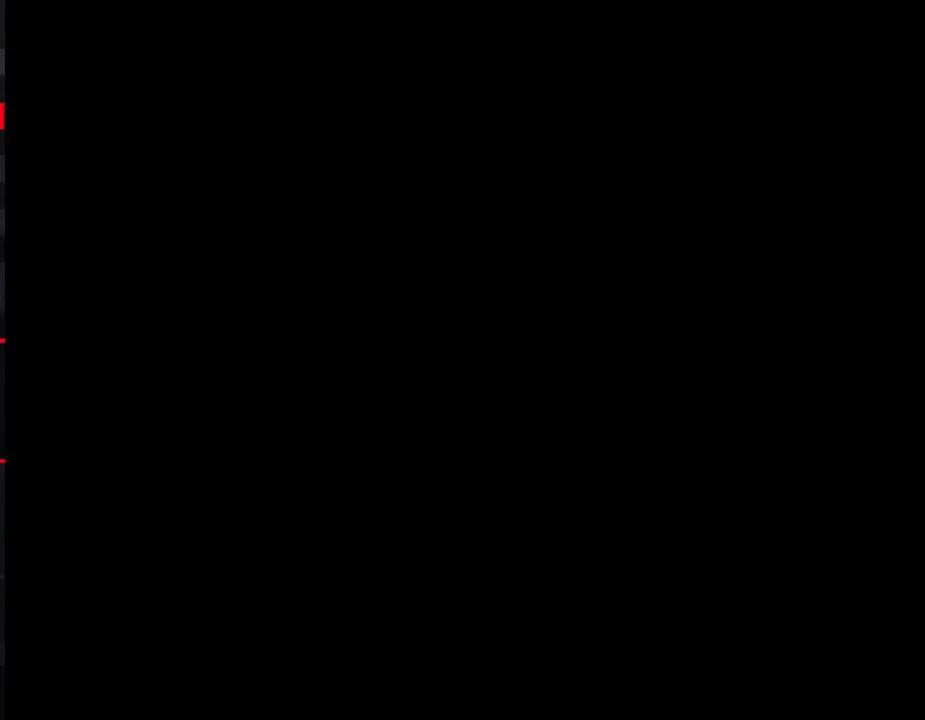
{"buttons": ["B", "DPAD_RIGHT"], "events": []}
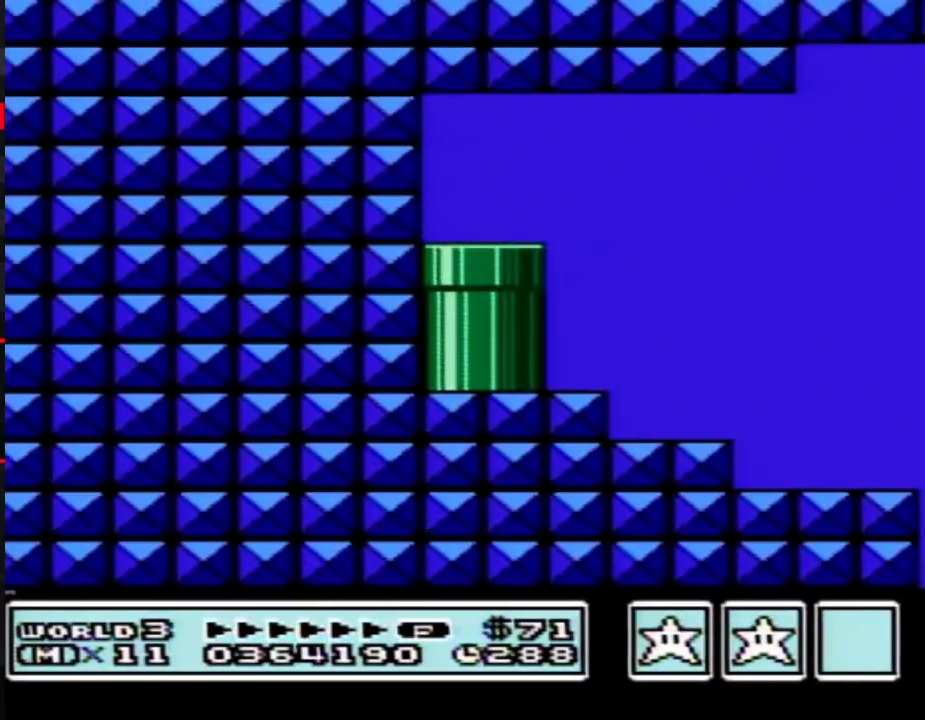
{"buttons": ["B", "DPAD_RIGHT"], "events": []}
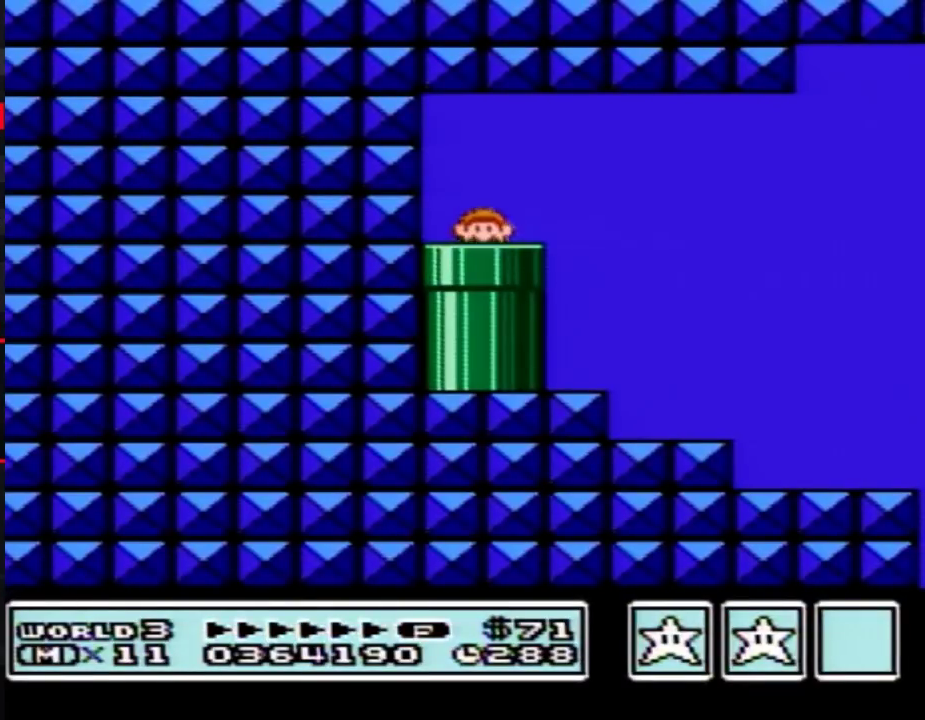
{"buttons": ["B", "DPAD_RIGHT"], "events": []}
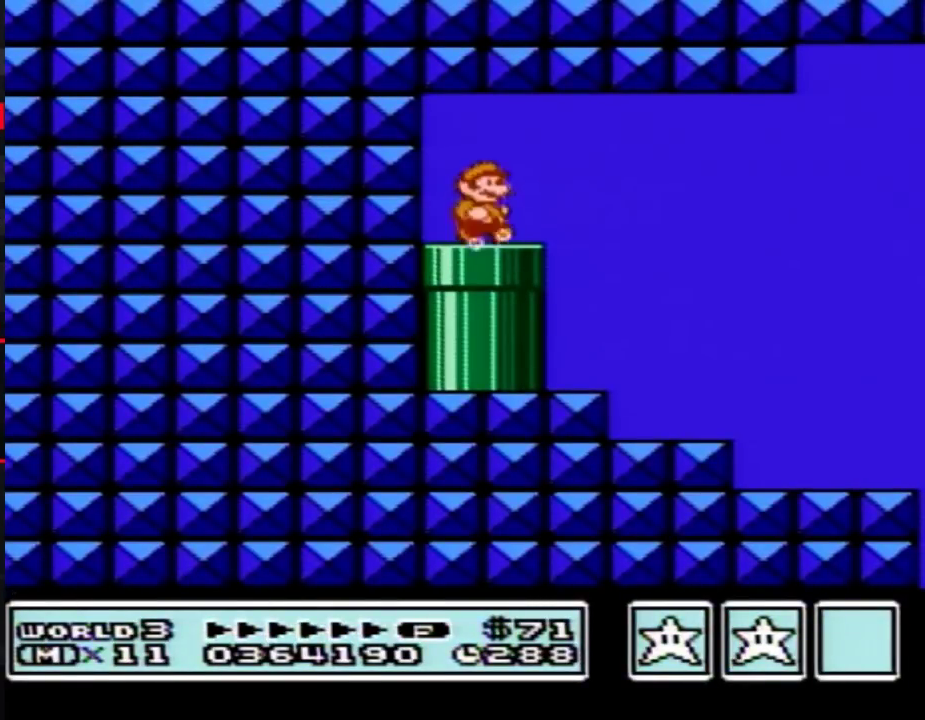
{"buttons": ["B", "DPAD_RIGHT"], "events": [[233, "A", "down"], [283, "A", "up"]]}
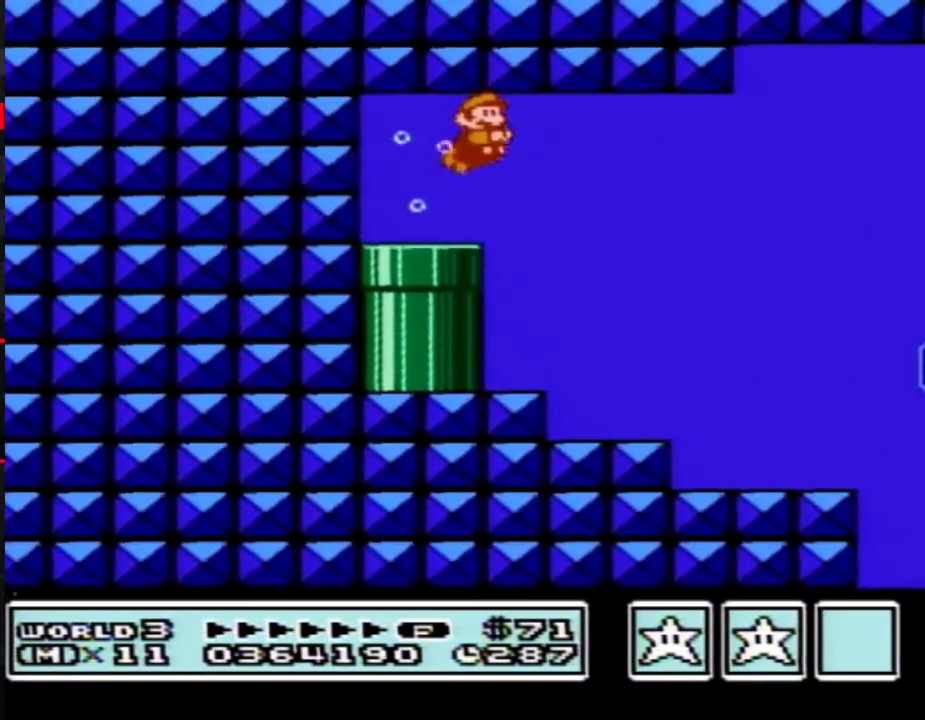
{"buttons": ["B", "DPAD_RIGHT"], "events": []}
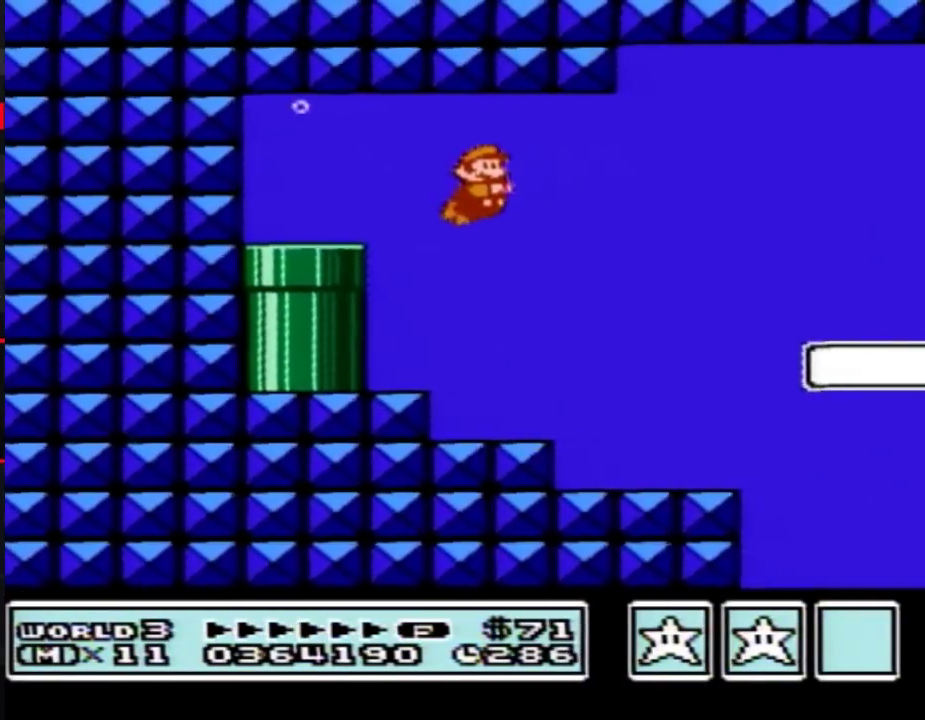
{"buttons": ["B", "DPAD_RIGHT"], "events": [[133, "A", "down"], [233, "A", "up"]]}
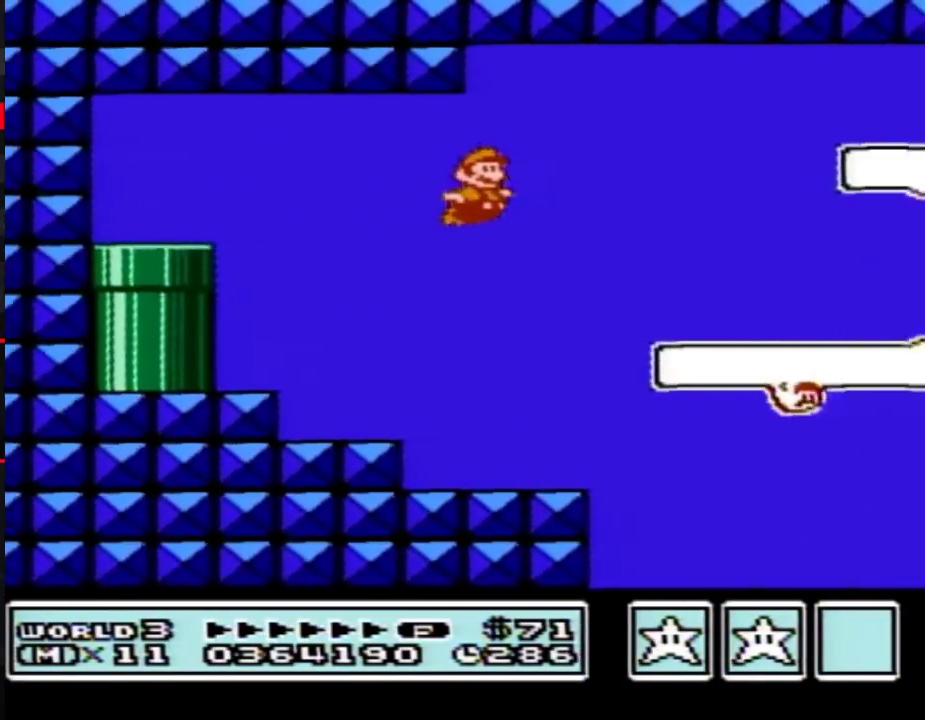
{"buttons": ["B", "DPAD_RIGHT"], "events": [[417, "A", "down"], [500, "A", "up"]]}
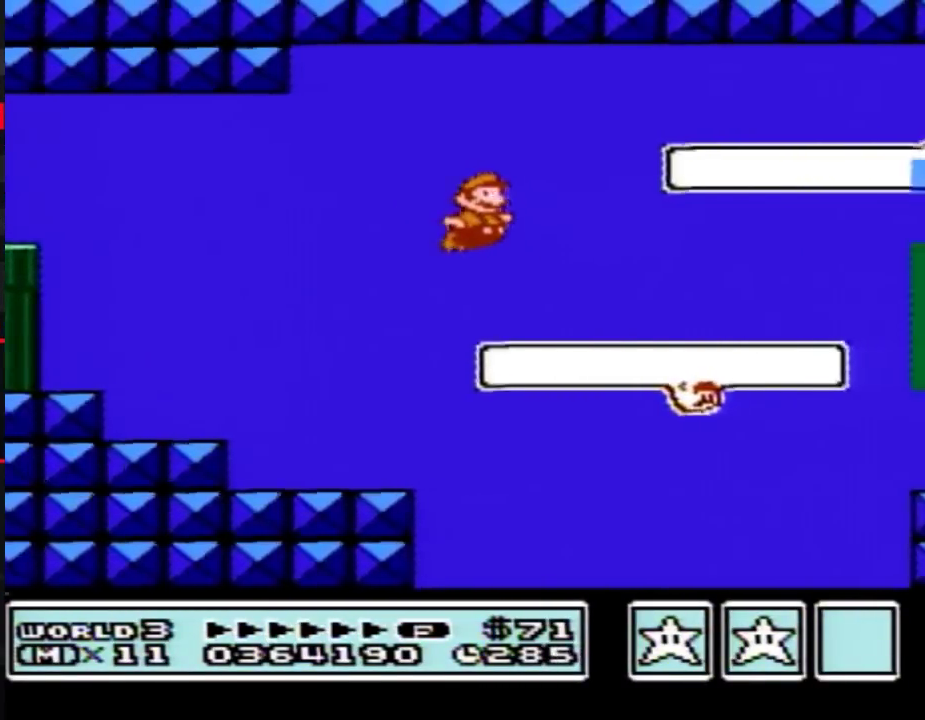
{"buttons": ["B", "DPAD_RIGHT"], "events": []}
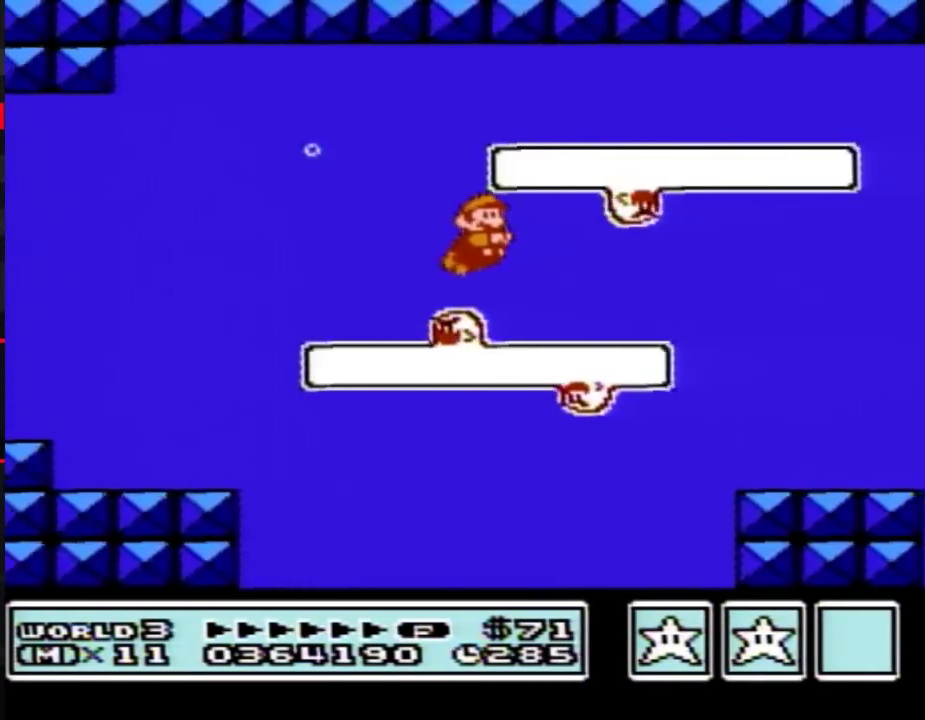
{"buttons": ["B", "DPAD_RIGHT"], "events": [[200, "A", "down"], [250, "A", "up"]]}
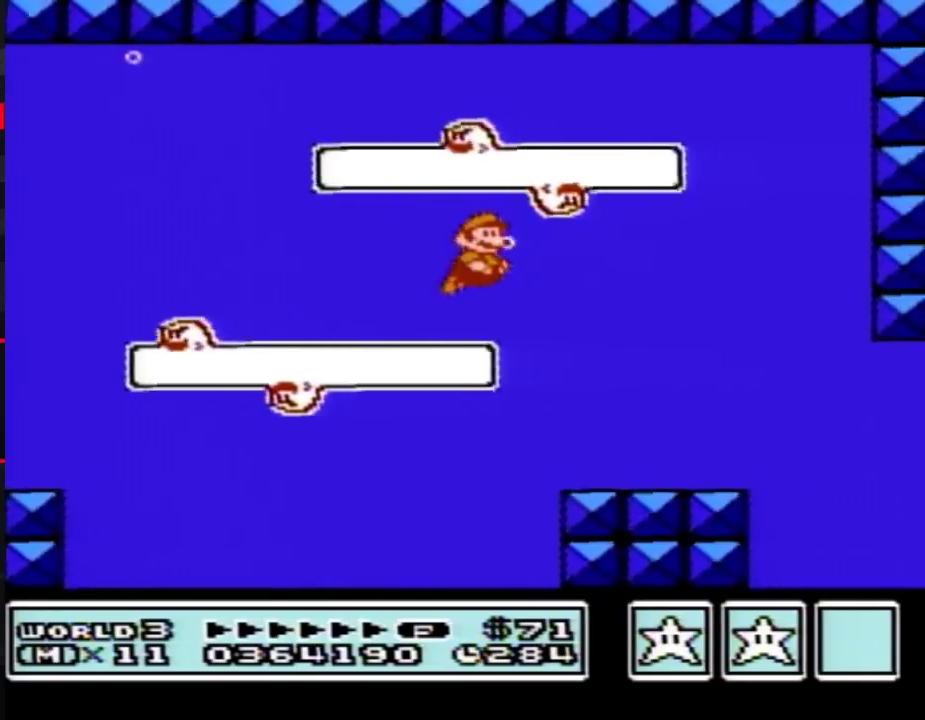
{"buttons": ["B", "DPAD_RIGHT"], "events": []}
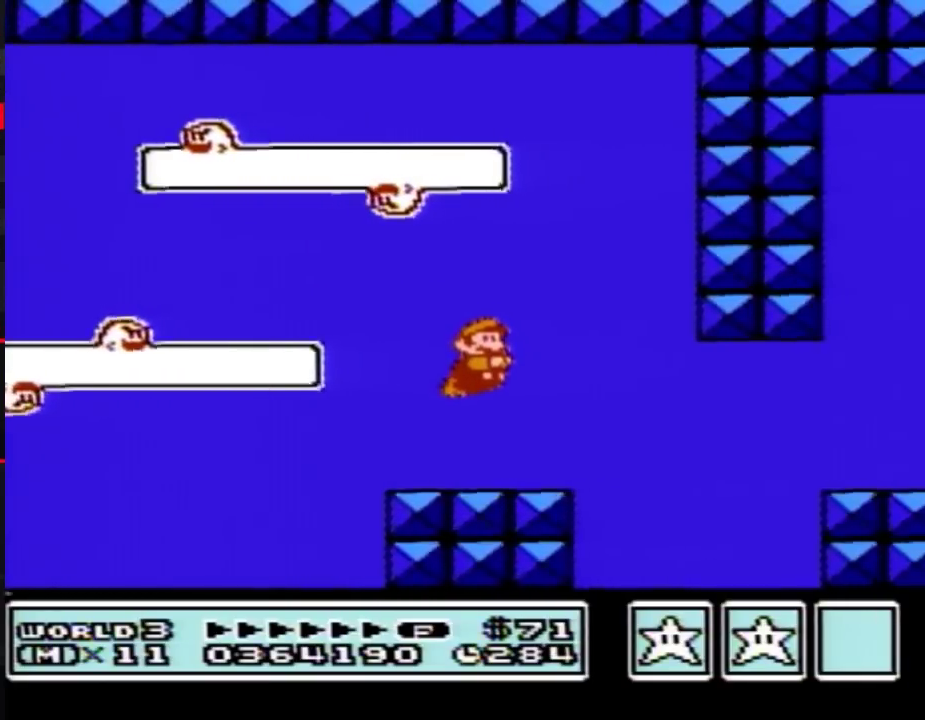
{"buttons": ["B", "DPAD_RIGHT"], "events": [[167, "A", "down"], [217, "A", "up"]]}
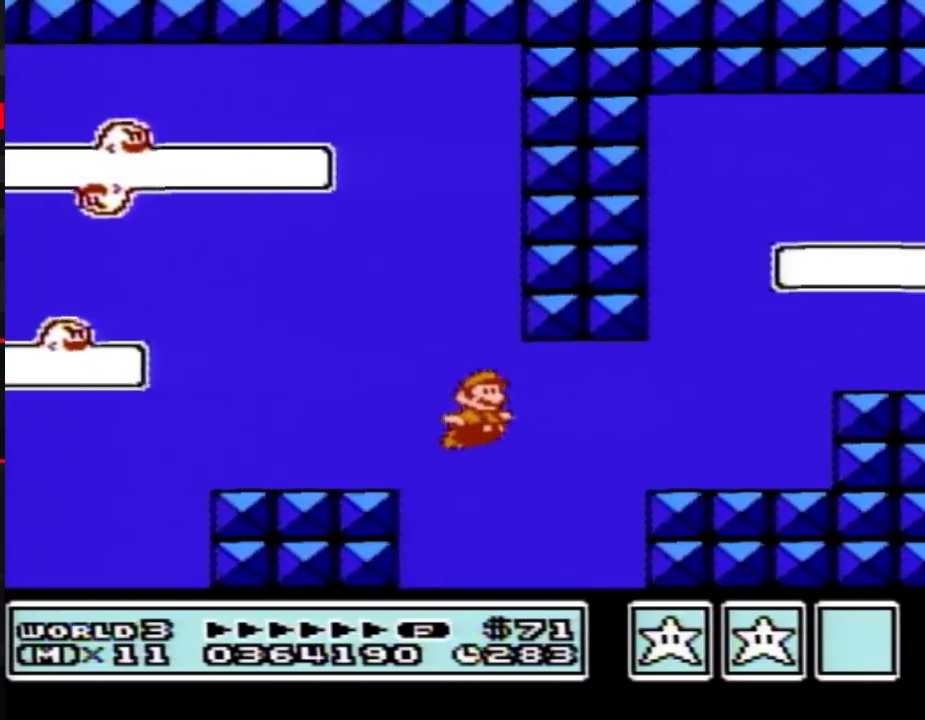
{"buttons": ["B", "DPAD_LEFT"], "events": [[217, "DPAD_RIGHT", "up"], [250, "DPAD_LEFT", "down"]]}